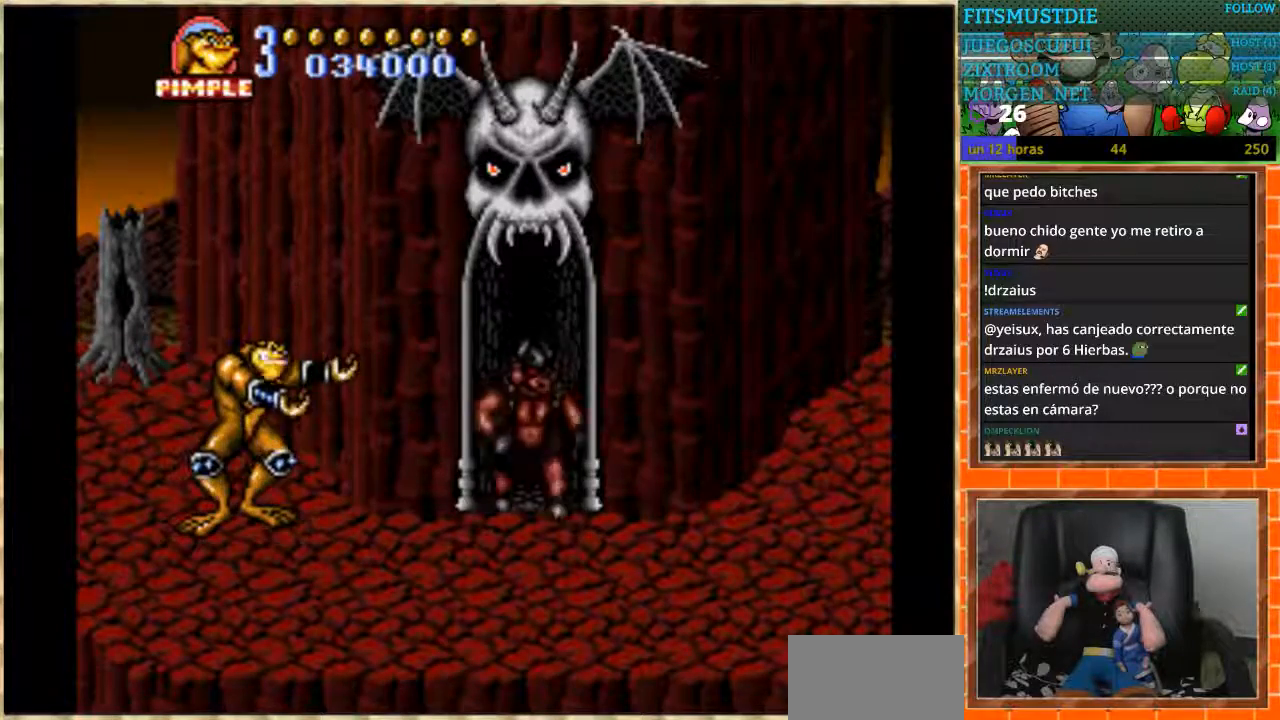
Gameplay with a controller (Nintendo layout); each line is a JSON object with the inputs held at the frame after it. "events" lists button and stick changes between this image and that frame as [ms after this image, input, new state], when the widget could be followed in between. Not read: L1 L3 R3 Y.
{"buttons": ["B", "DPAD_RIGHT"], "events": [[33, "DPAD_RIGHT", "down"], [134, "DPAD_RIGHT", "up"], [200, "DPAD_RIGHT", "down"], [367, "B", "down"]]}
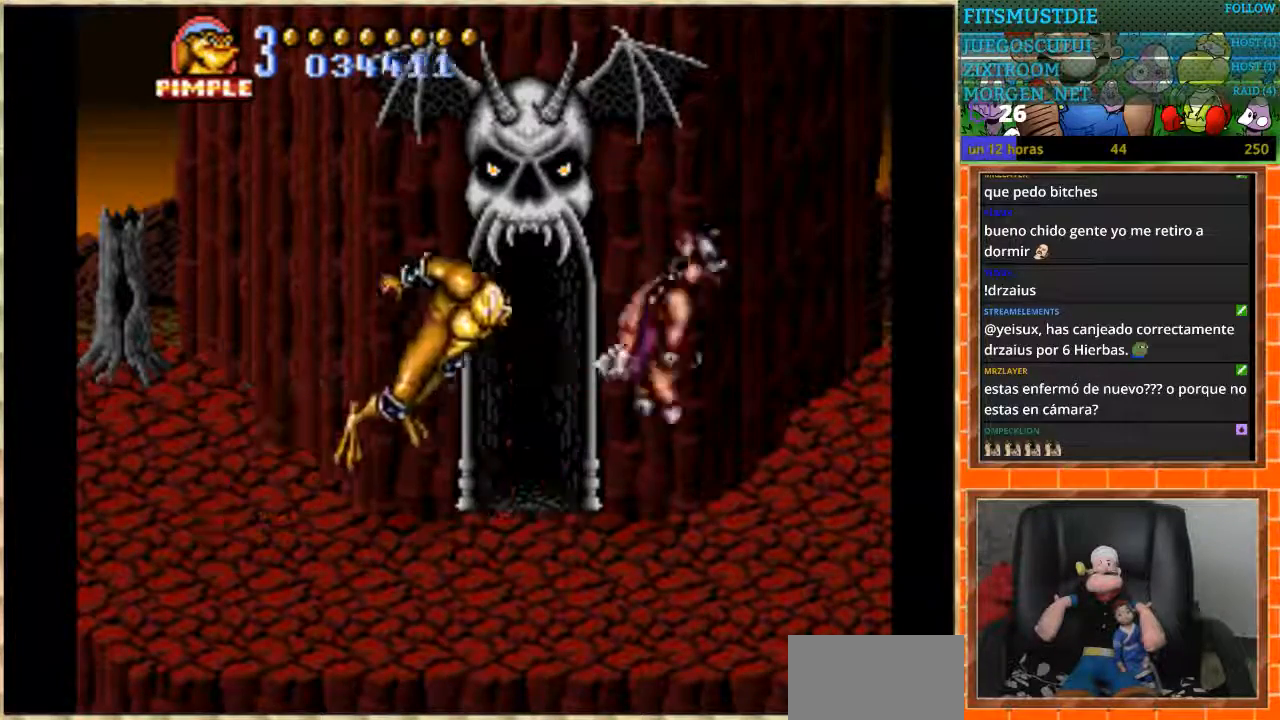
{"buttons": [], "events": [[66, "DPAD_RIGHT", "up"], [100, "B", "up"]]}
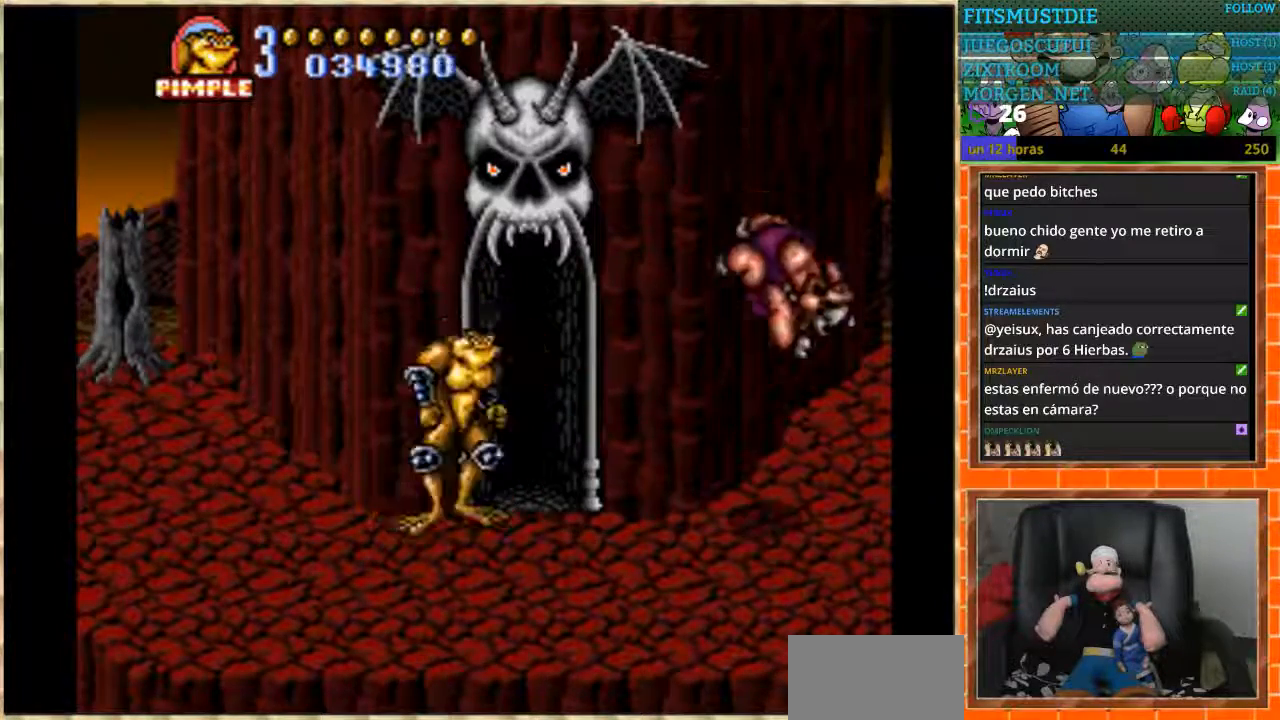
{"buttons": ["DPAD_RIGHT"], "events": [[300, "DPAD_RIGHT", "down"], [400, "DPAD_RIGHT", "up"], [467, "DPAD_RIGHT", "down"]]}
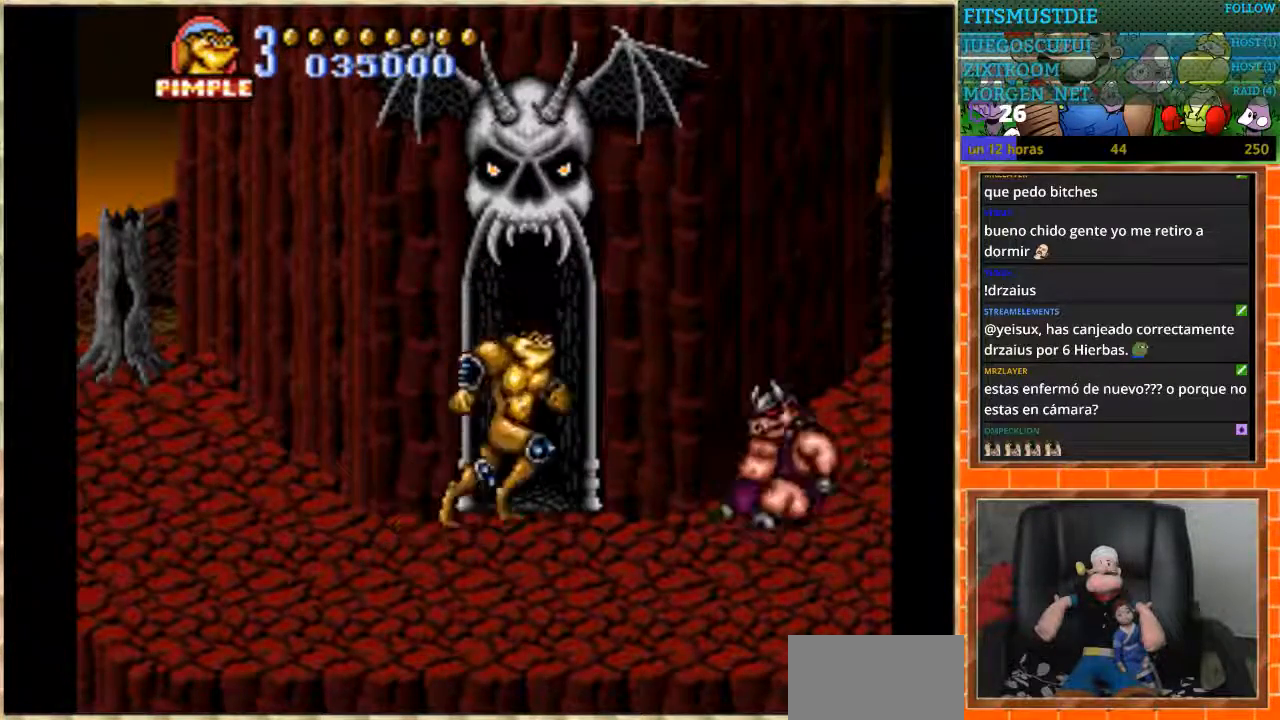
{"buttons": ["B"], "events": [[166, "B", "down"], [467, "DPAD_RIGHT", "up"]]}
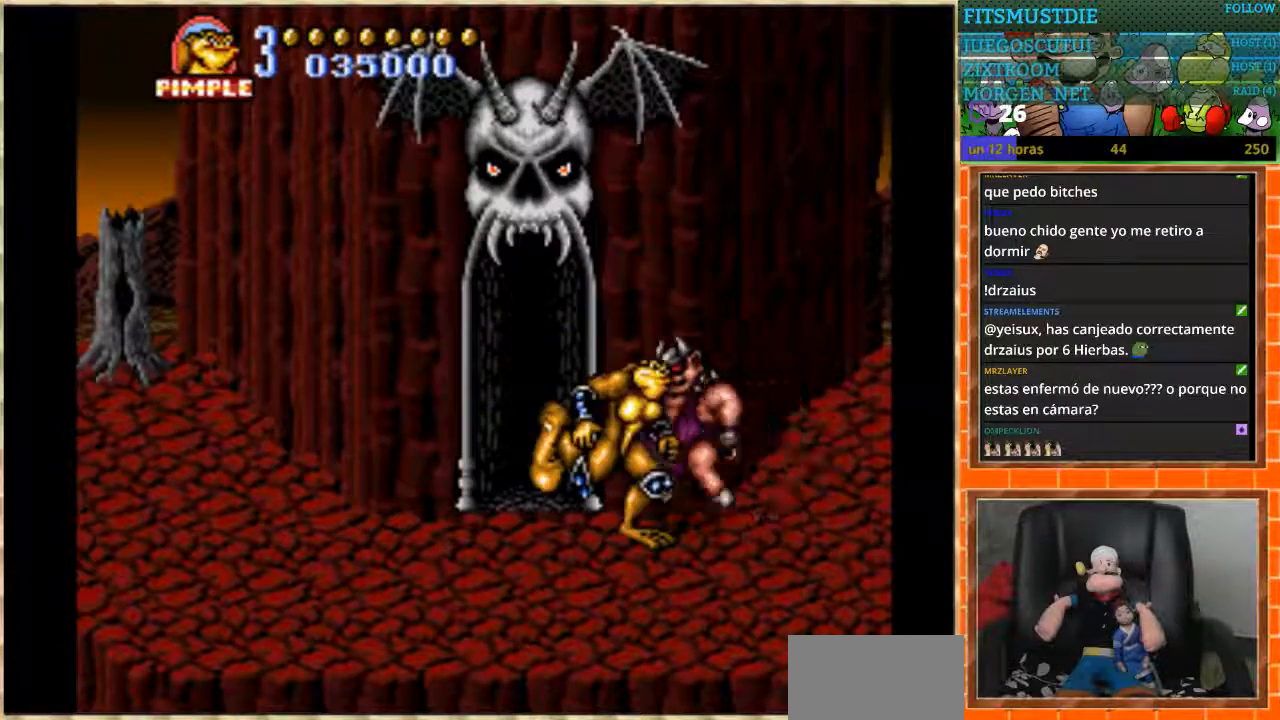
{"buttons": [], "events": [[200, "B", "up"]]}
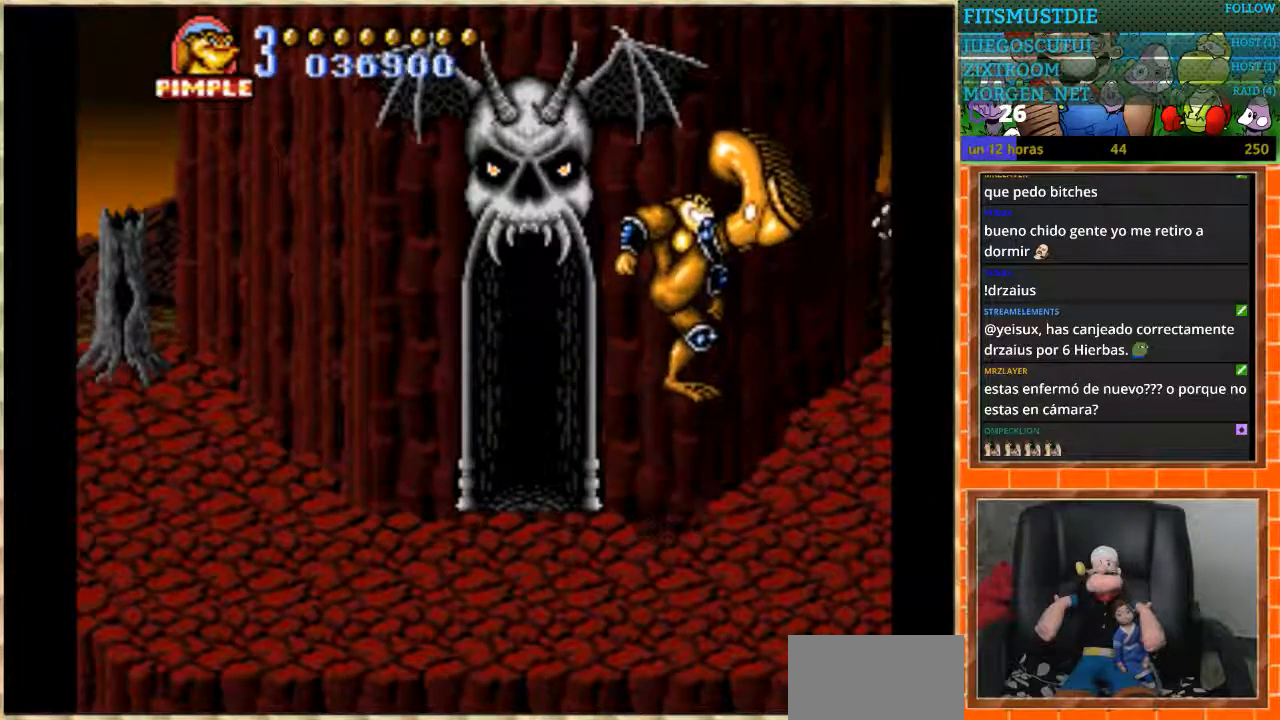
{"buttons": [], "events": []}
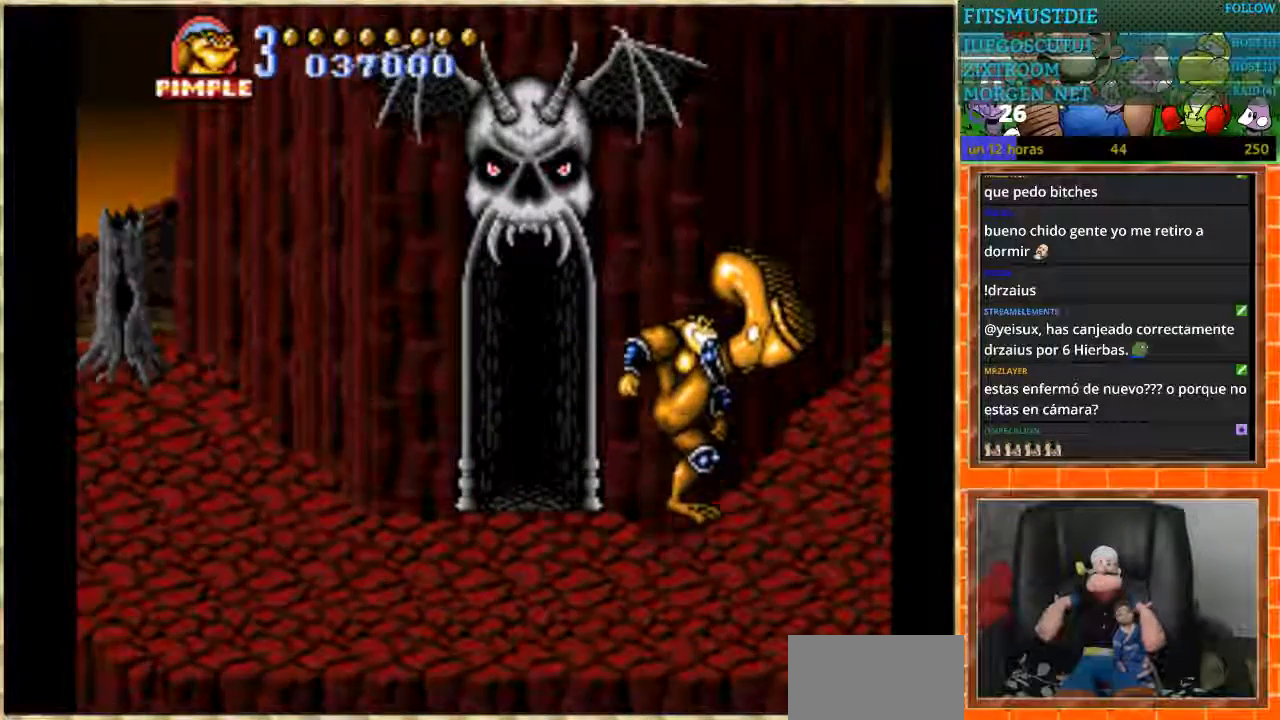
{"buttons": [], "events": []}
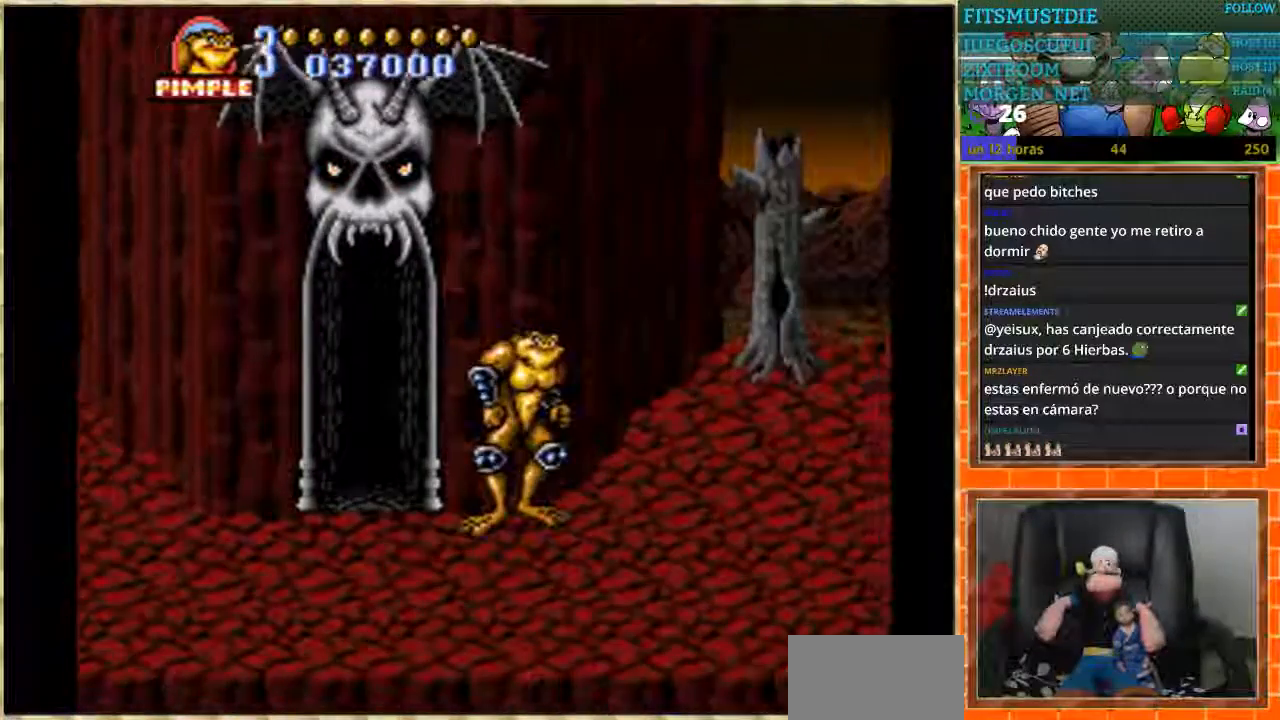
{"buttons": ["DPAD_RIGHT"], "events": [[100, "DPAD_RIGHT", "down"]]}
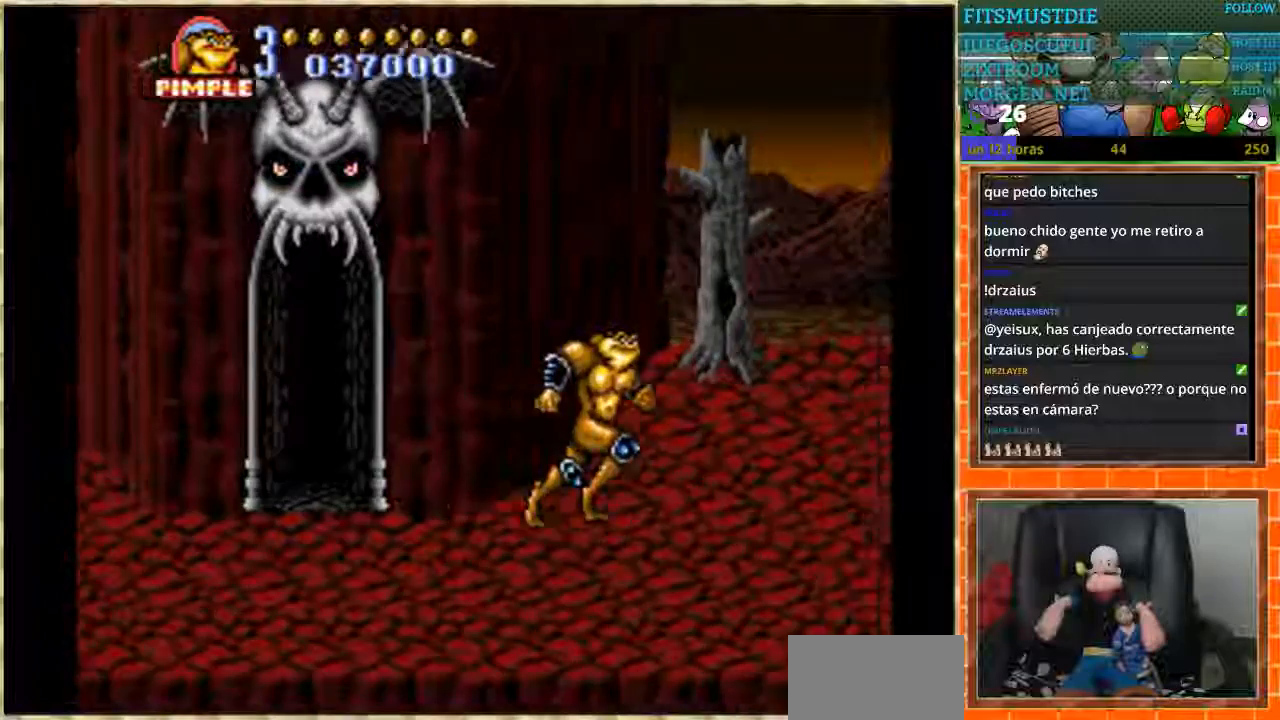
{"buttons": ["DPAD_RIGHT"], "events": []}
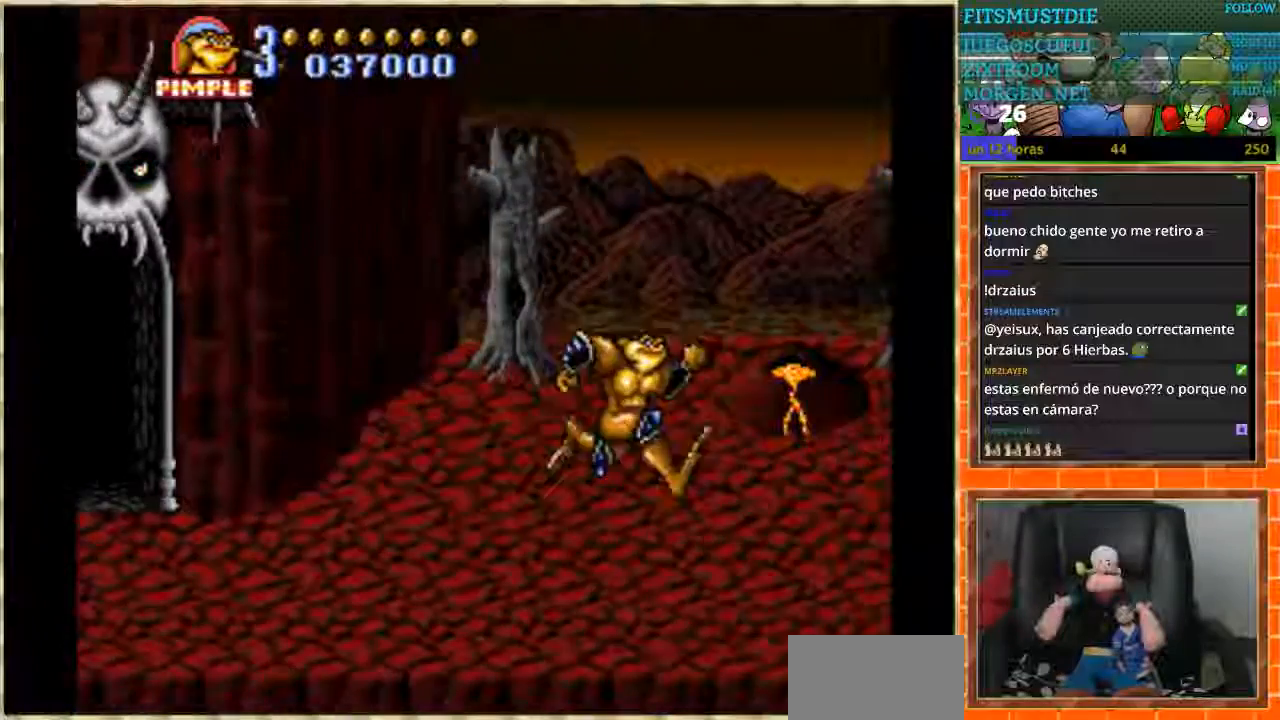
{"buttons": ["DPAD_RIGHT"], "events": [[133, "DPAD_RIGHT", "up"], [367, "DPAD_RIGHT", "down"]]}
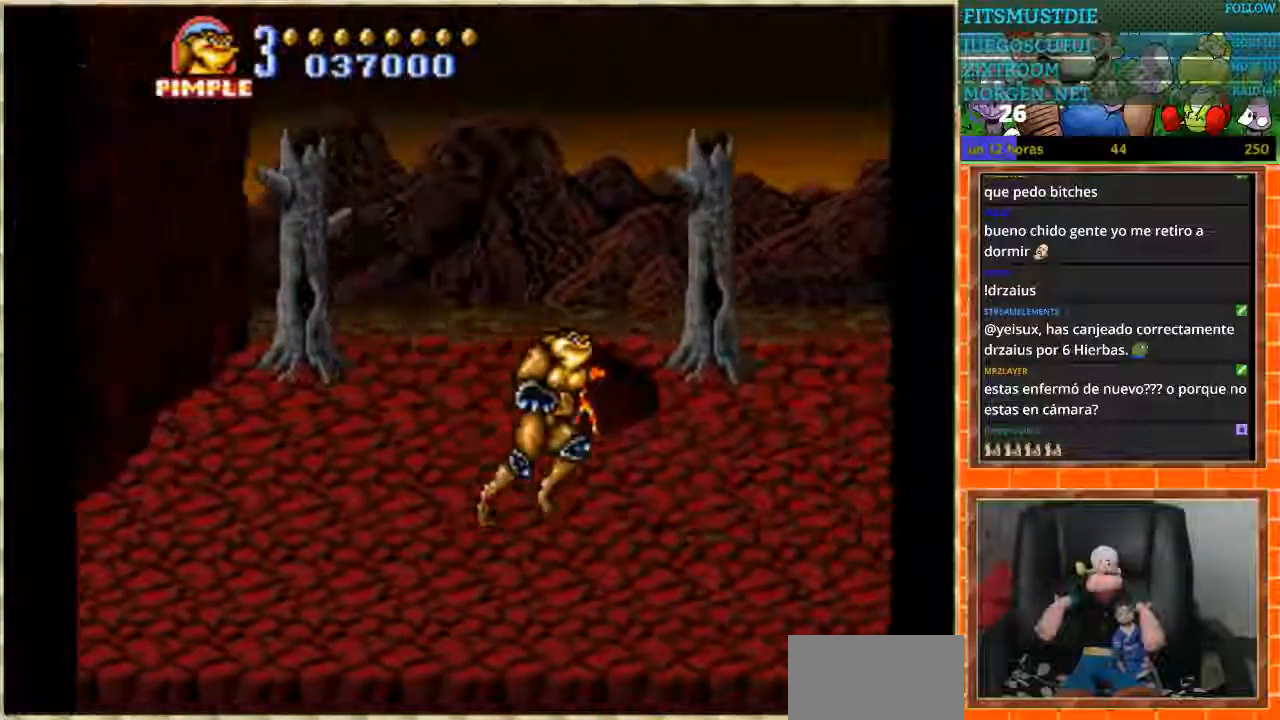
{"buttons": ["DPAD_RIGHT"], "events": []}
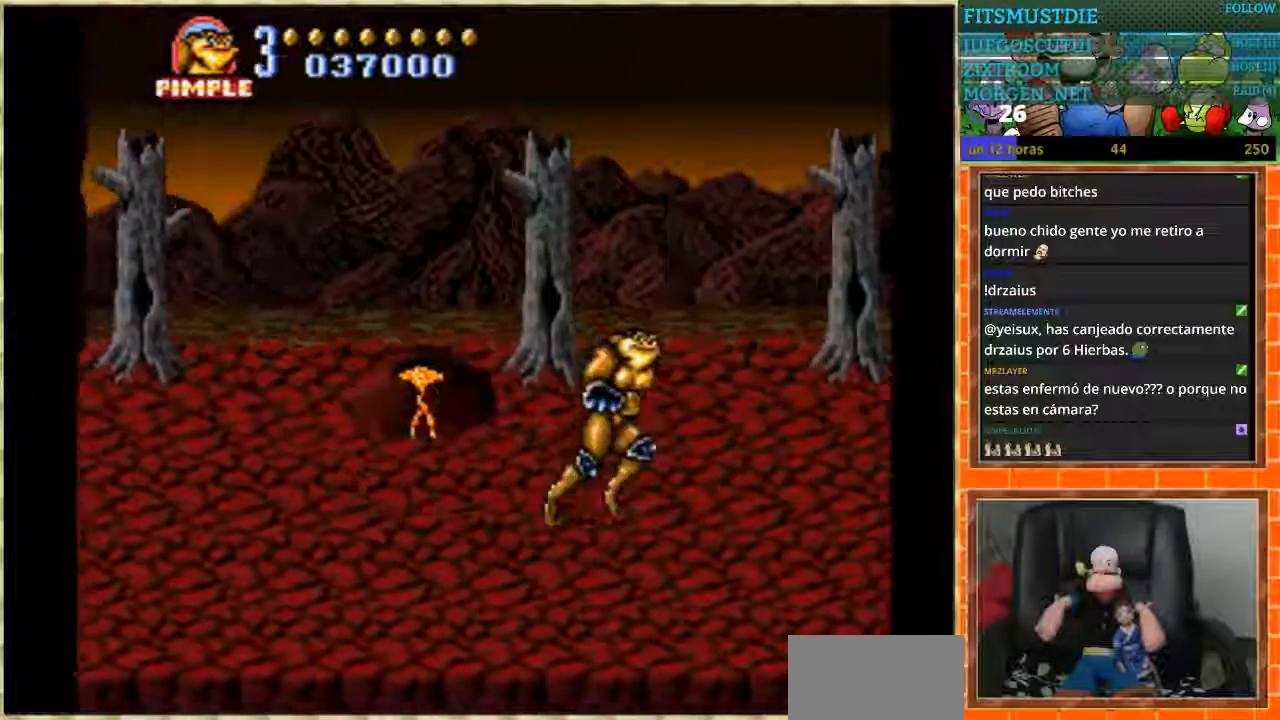
{"buttons": ["DPAD_RIGHT"], "events": [[300, "DPAD_DOWN", "down"], [467, "DPAD_DOWN", "up"]]}
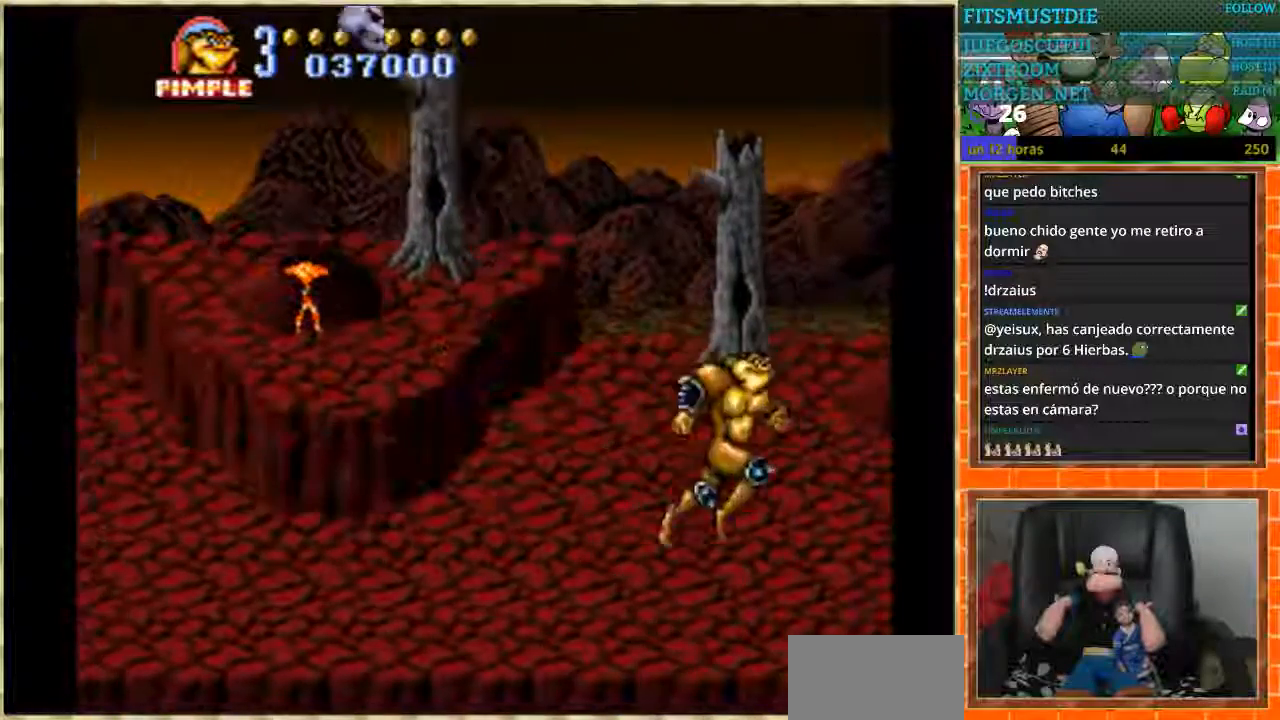
{"buttons": ["DPAD_LEFT"], "events": [[67, "DPAD_RIGHT", "up"], [134, "DPAD_UP", "down"], [267, "DPAD_UP", "up"], [300, "DPAD_LEFT", "down"]]}
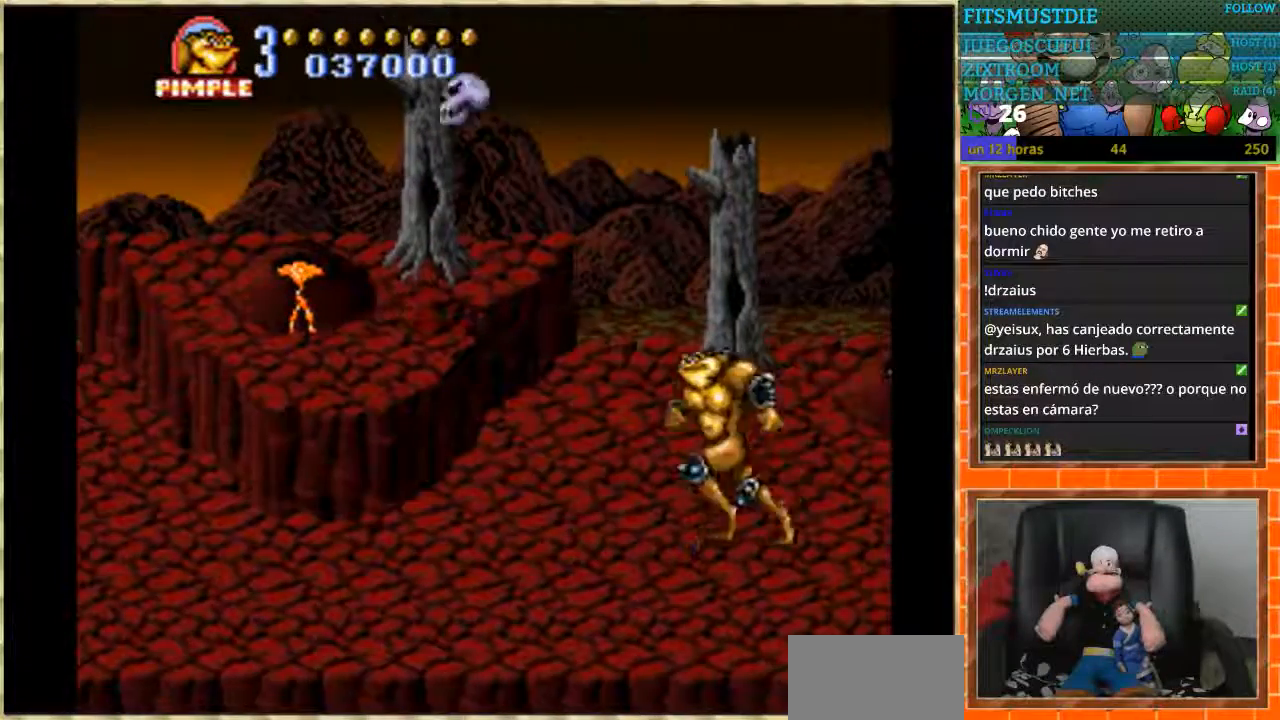
{"buttons": ["DPAD_LEFT"], "events": []}
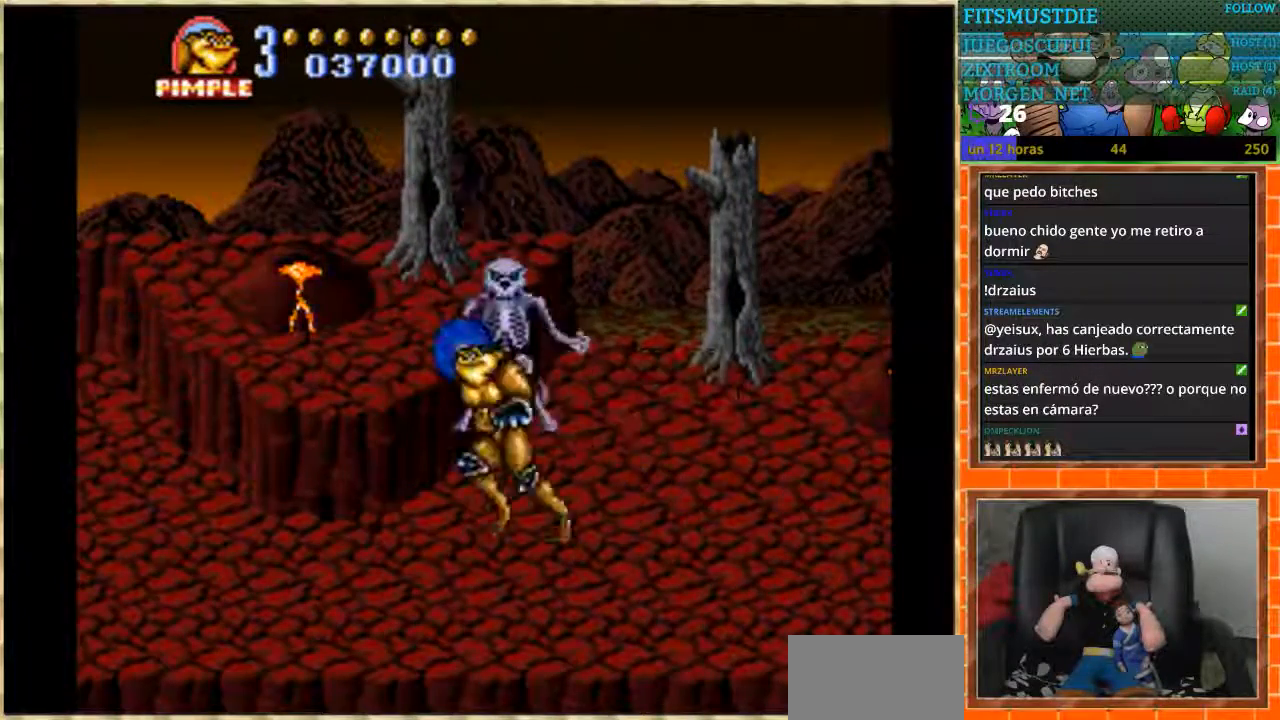
{"buttons": [], "events": [[367, "DPAD_LEFT", "up"], [367, "DPAD_UP", "down"], [501, "DPAD_UP", "up"]]}
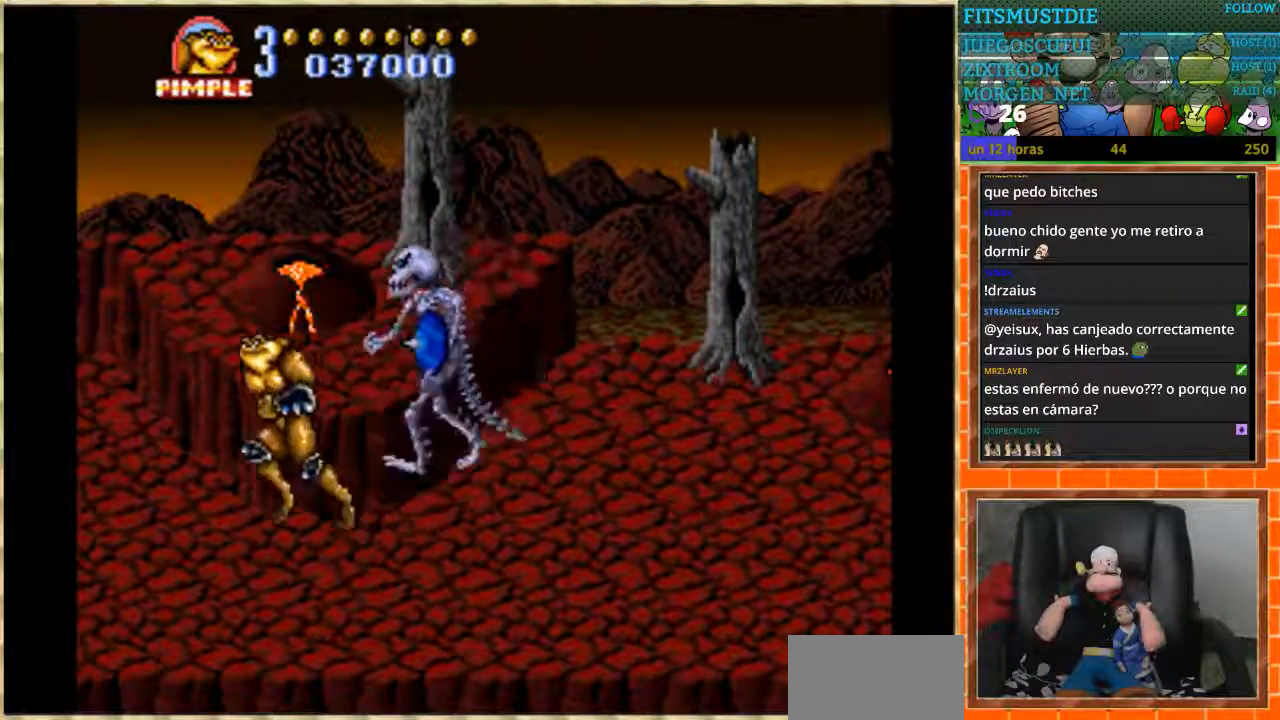
{"buttons": ["B"], "events": [[66, "DPAD_RIGHT", "down"], [166, "DPAD_RIGHT", "up"], [233, "B", "down"], [300, "B", "up"], [367, "B", "down"], [433, "B", "up"], [500, "B", "down"]]}
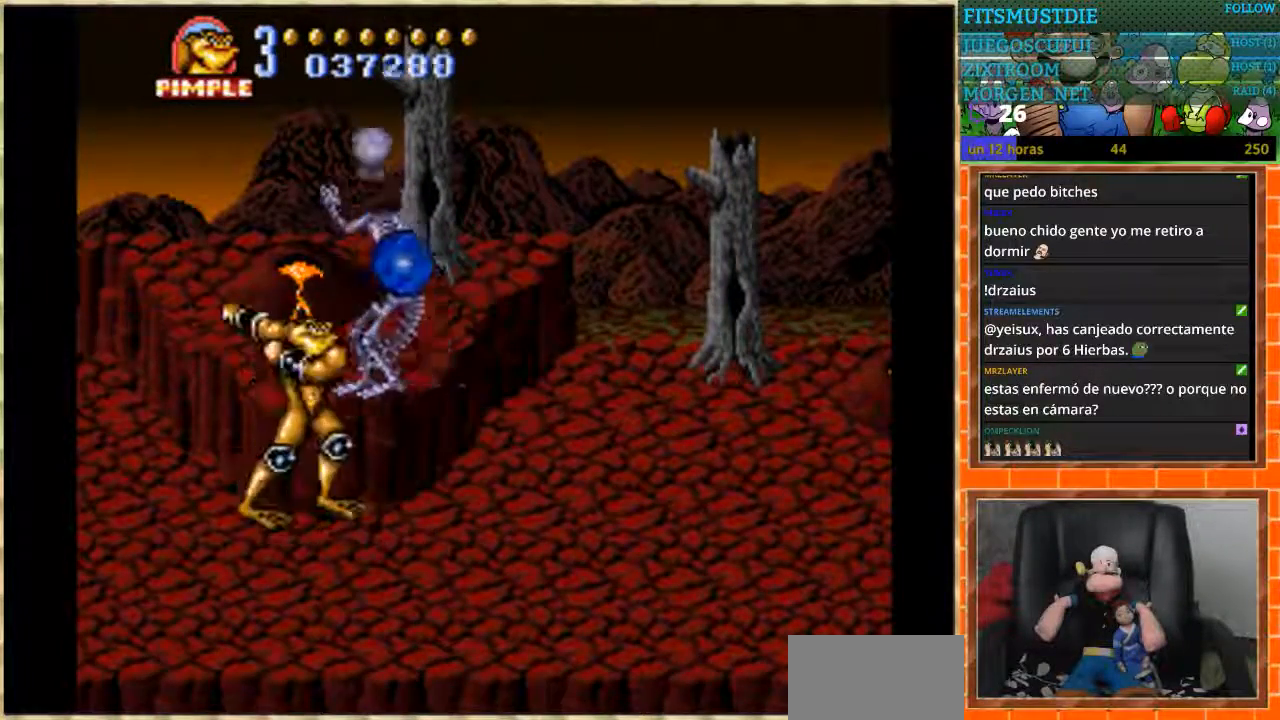
{"buttons": [], "events": [[67, "B", "up"], [134, "B", "down"], [200, "B", "up"], [267, "B", "down"], [334, "B", "up"], [400, "B", "down"], [467, "B", "up"]]}
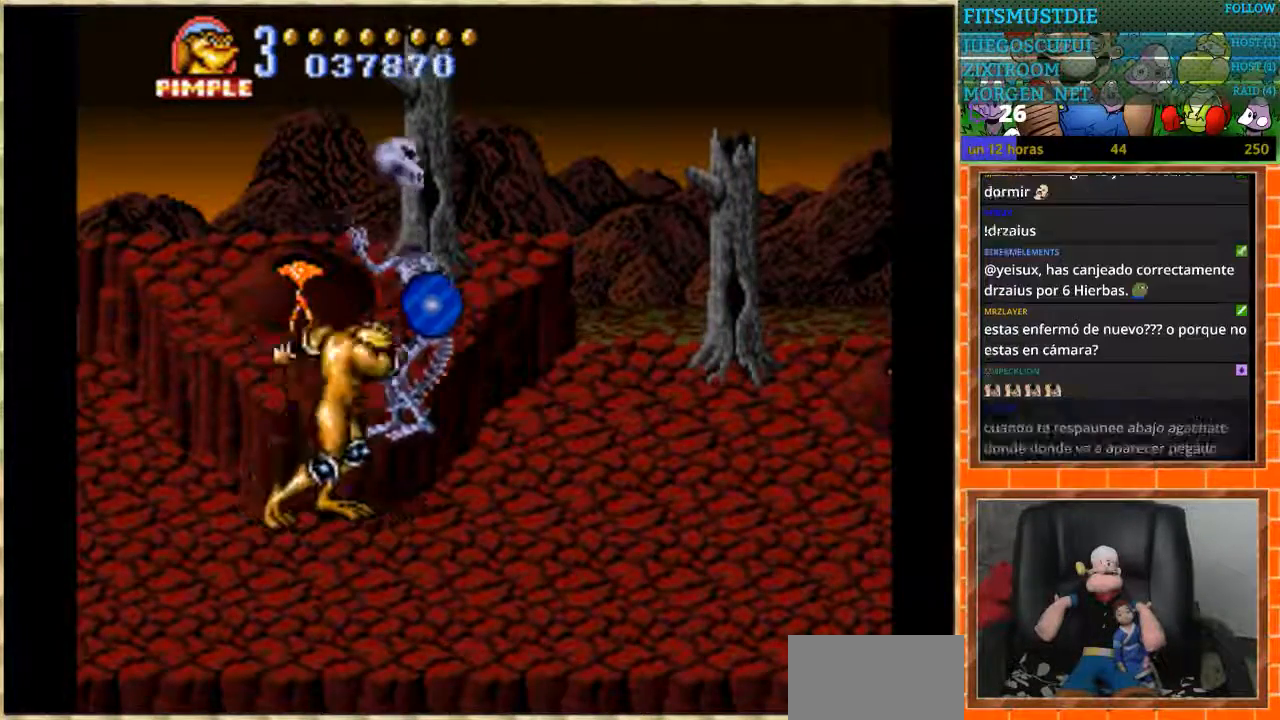
{"buttons": ["B"], "events": [[33, "B", "down"], [200, "B", "up"], [267, "B", "down"], [333, "B", "up"], [433, "B", "down"]]}
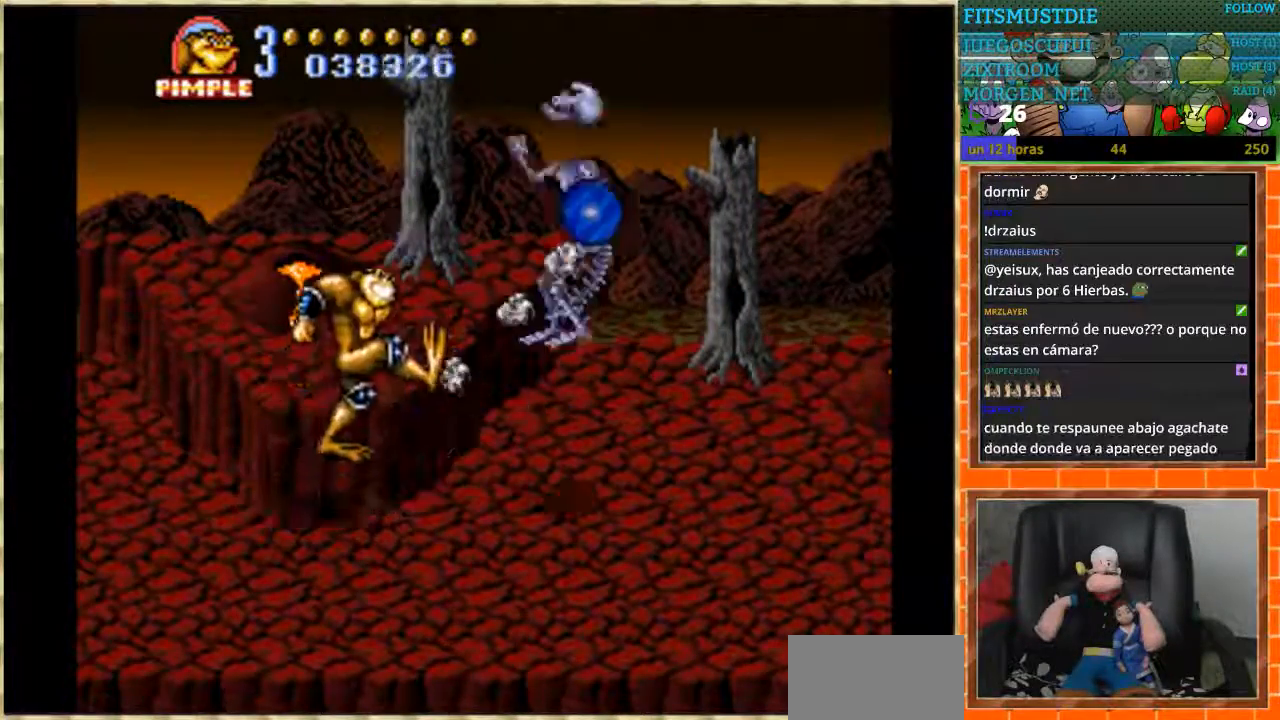
{"buttons": [], "events": [[134, "B", "up"], [400, "DPAD_RIGHT", "down"], [467, "DPAD_RIGHT", "up"]]}
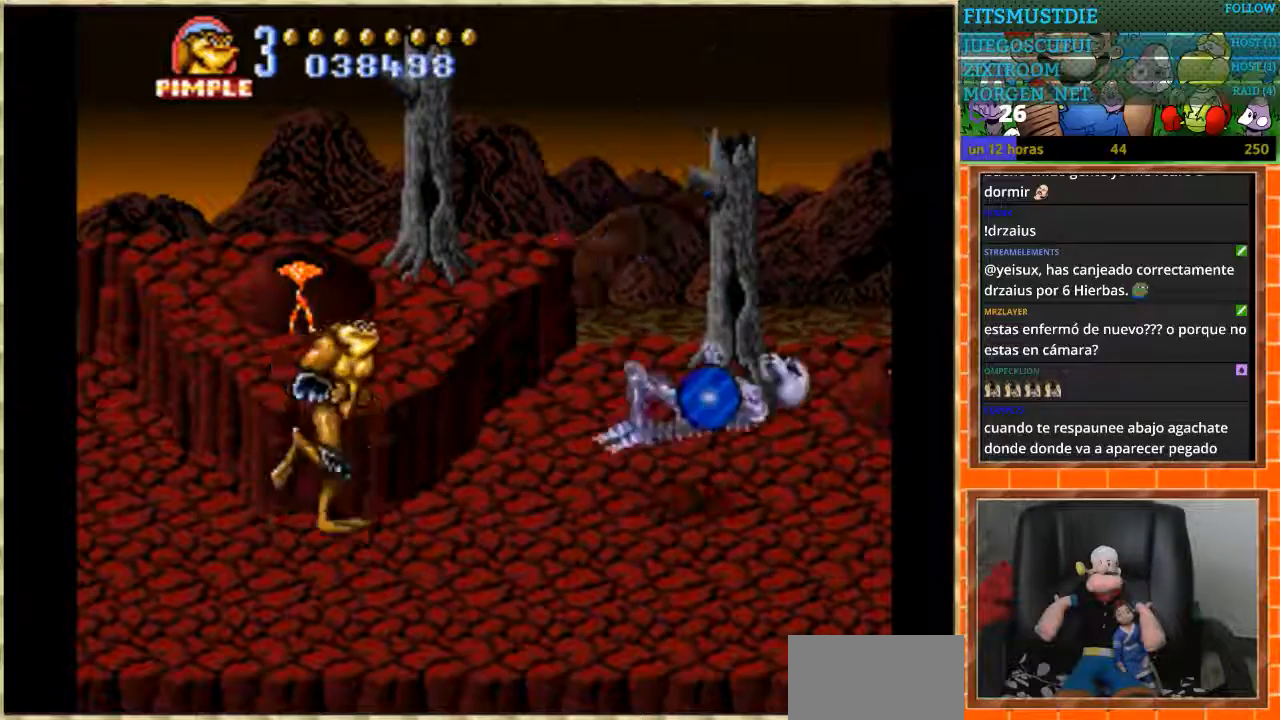
{"buttons": ["B", "DPAD_RIGHT"], "events": [[33, "DPAD_RIGHT", "down"], [467, "B", "down"]]}
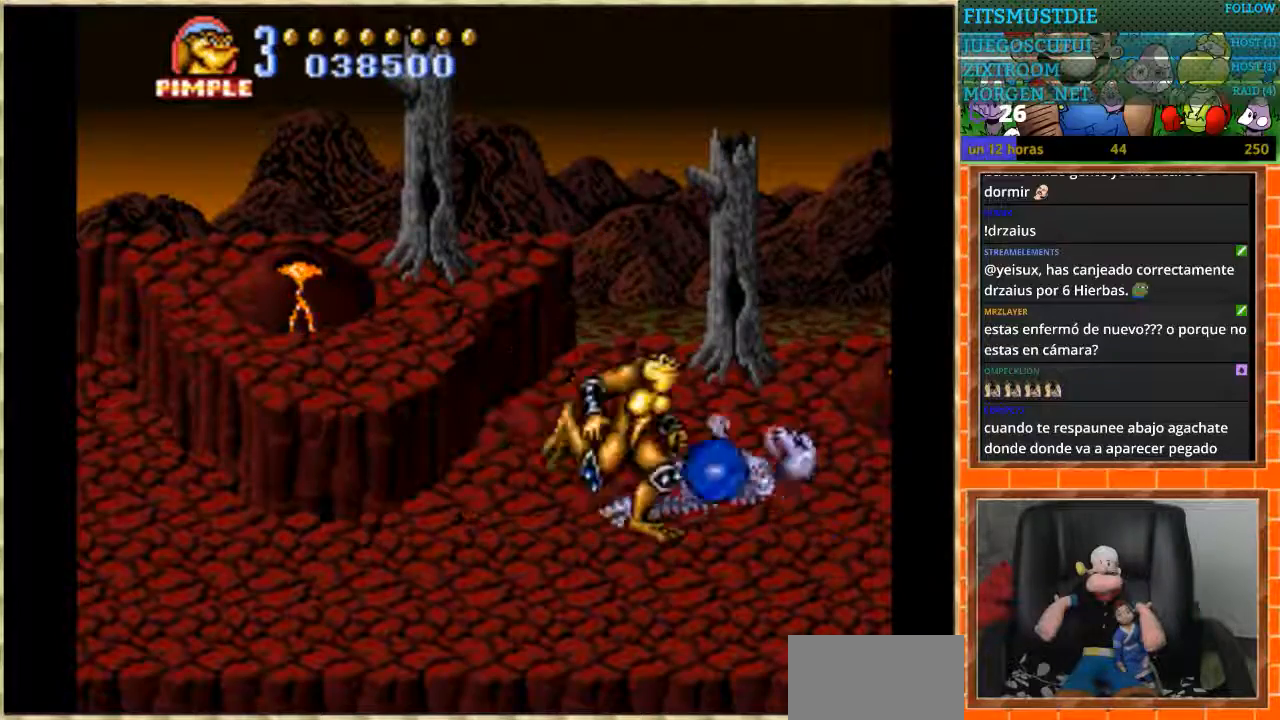
{"buttons": ["B"], "events": [[501, "DPAD_RIGHT", "up"]]}
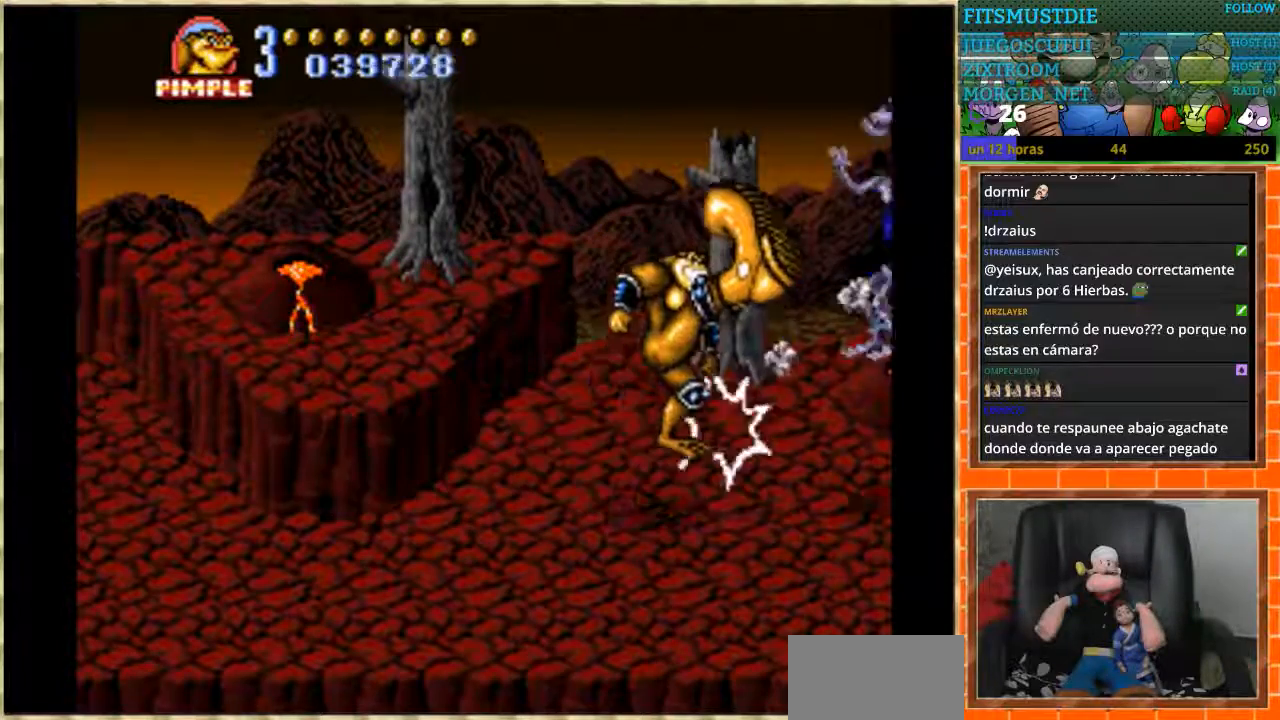
{"buttons": [], "events": [[433, "B", "up"]]}
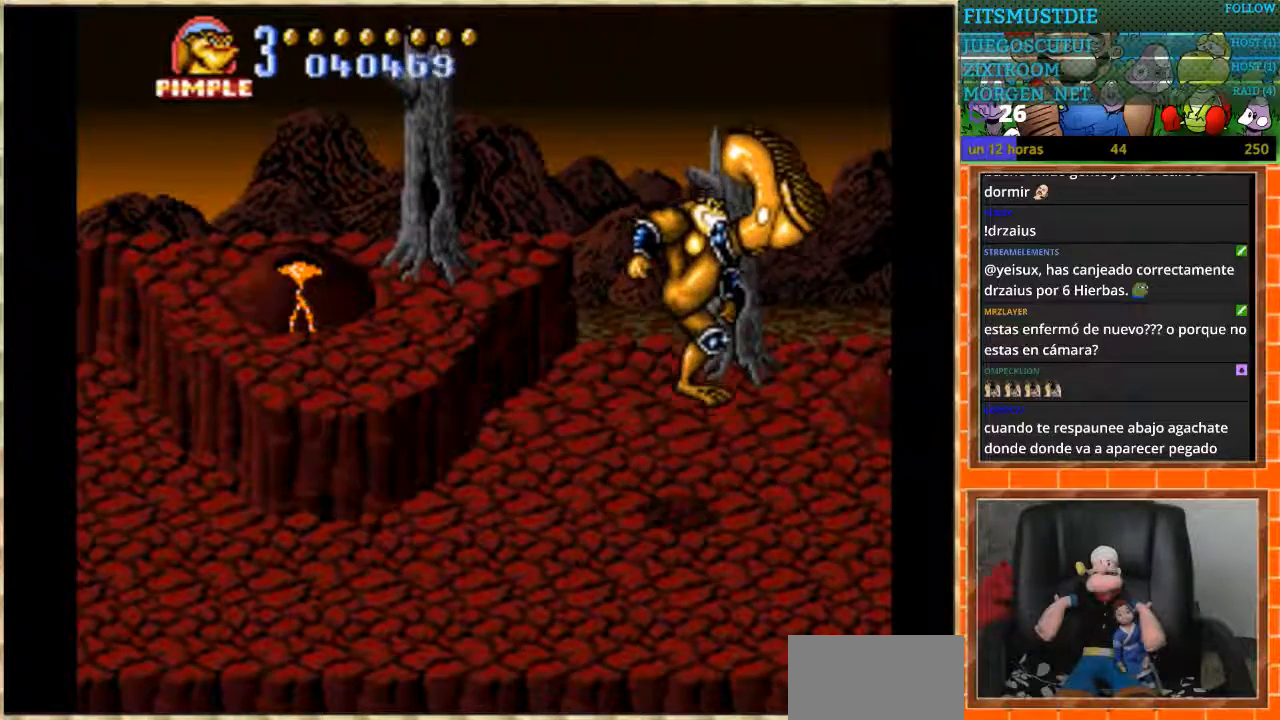
{"buttons": [], "events": []}
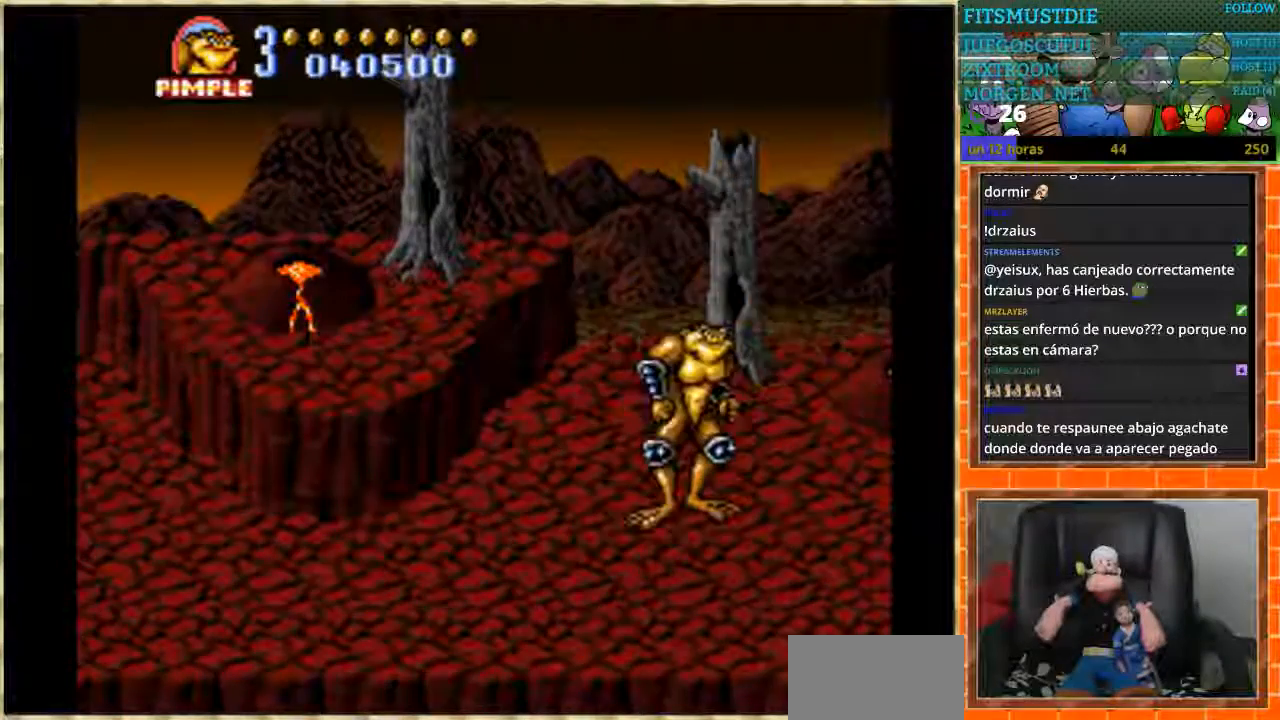
{"buttons": [], "events": []}
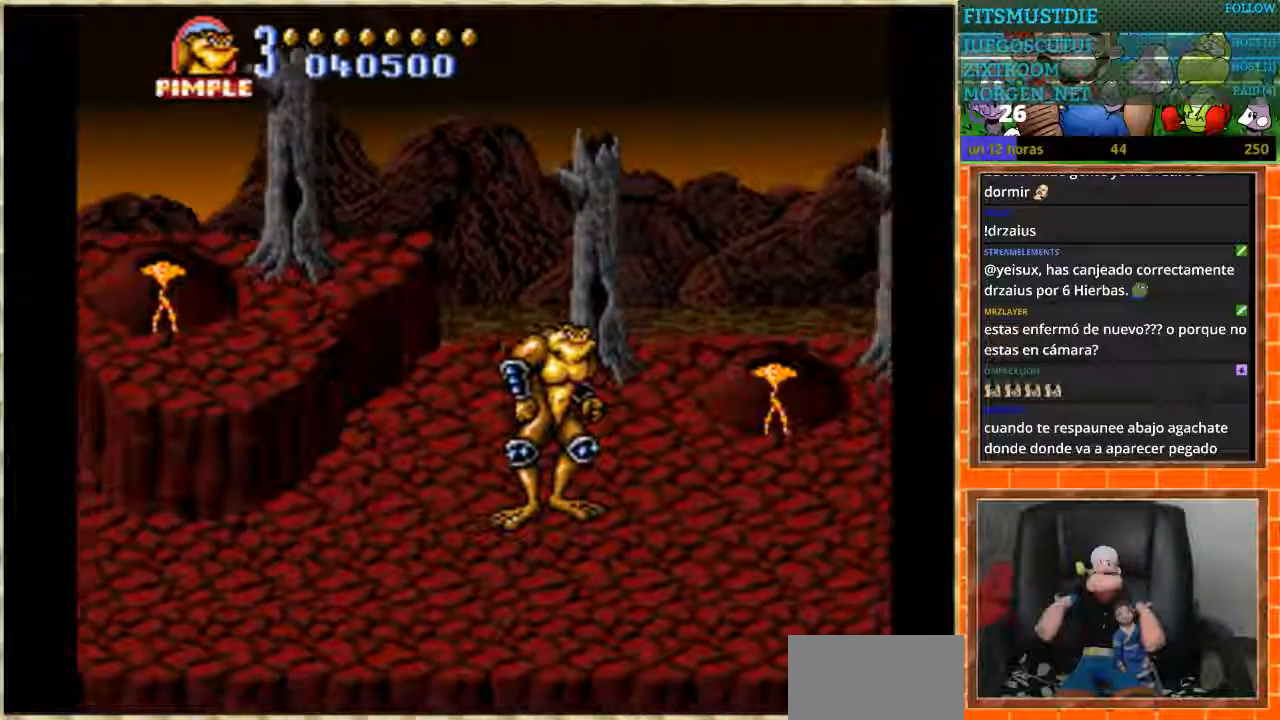
{"buttons": [], "events": []}
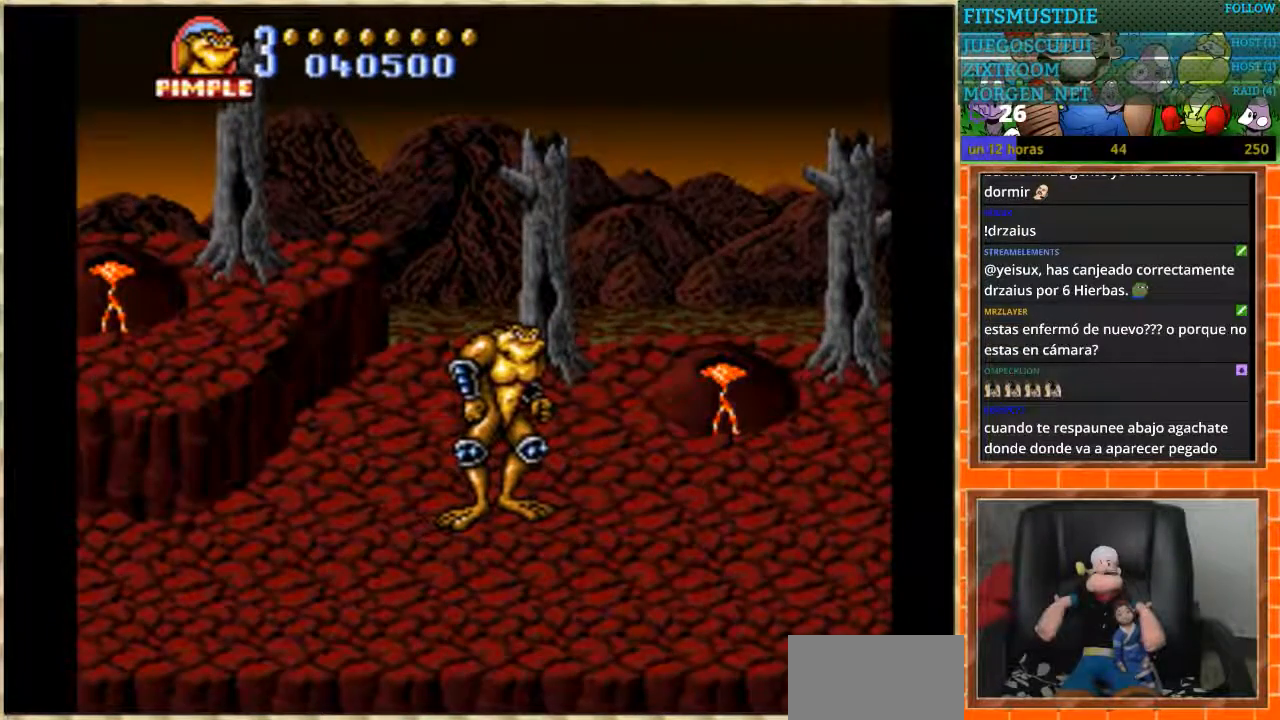
{"buttons": [], "events": []}
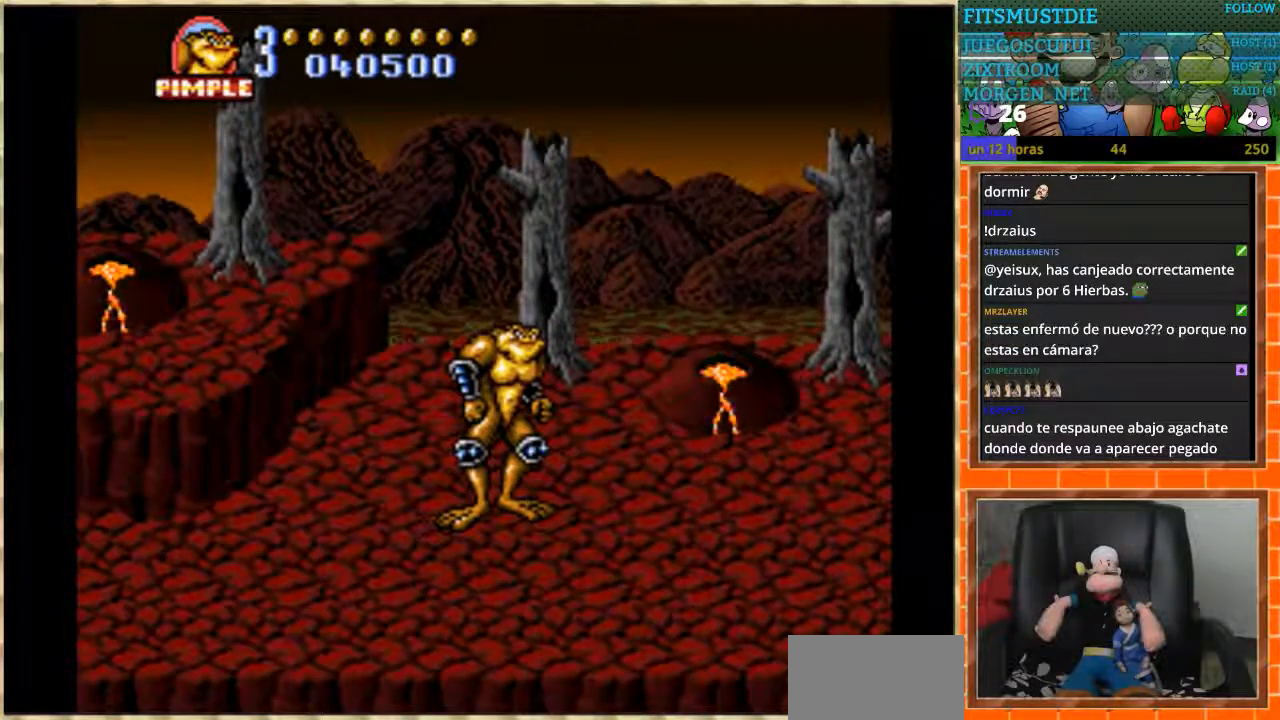
{"buttons": [], "events": []}
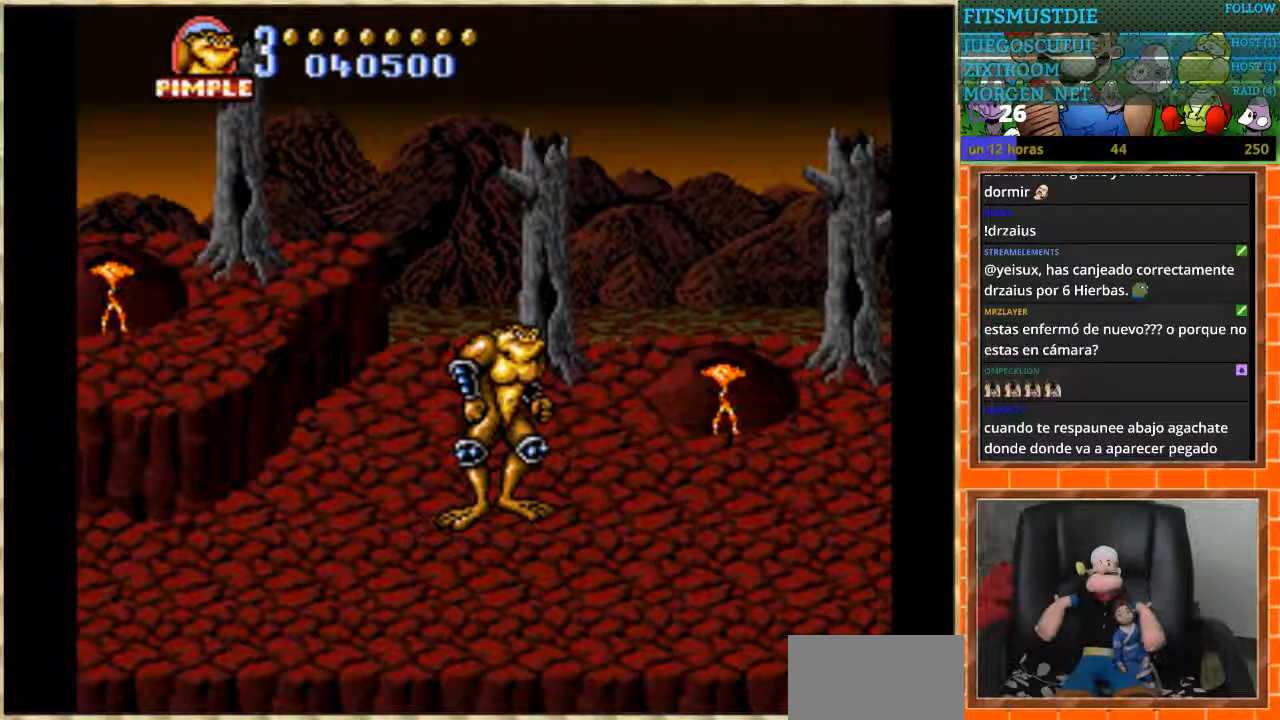
{"buttons": [], "events": []}
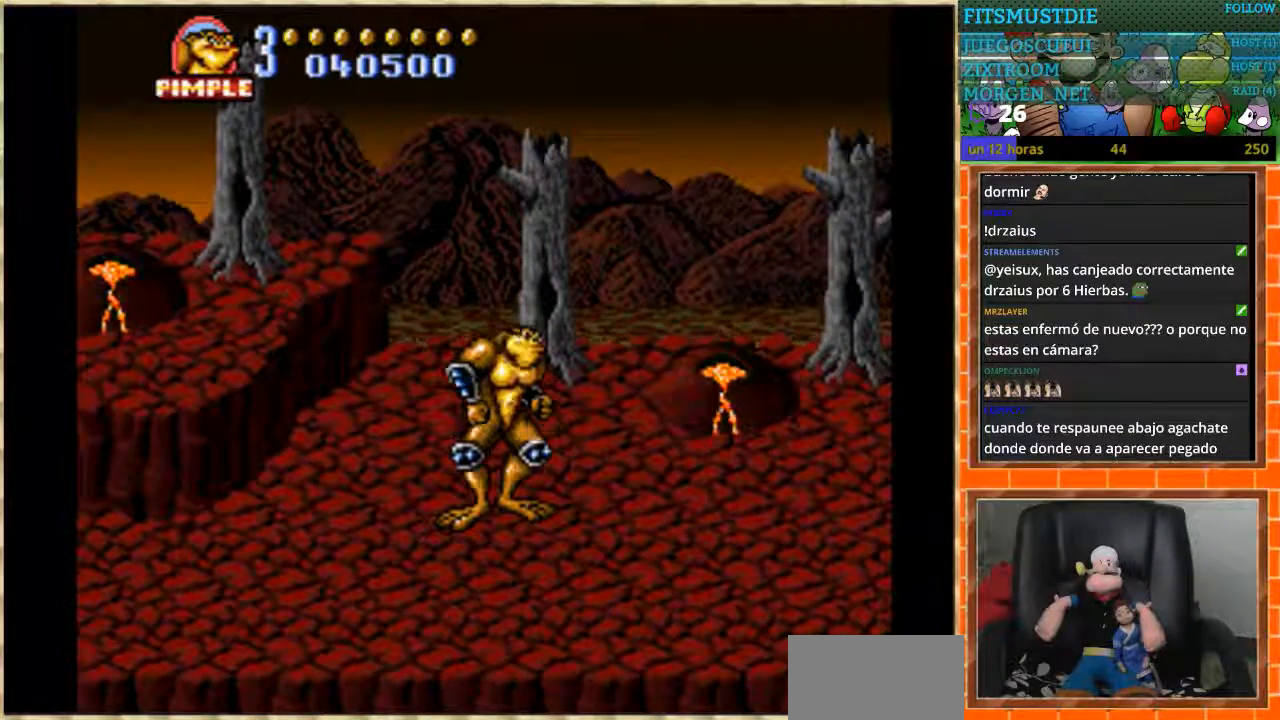
{"buttons": [], "events": []}
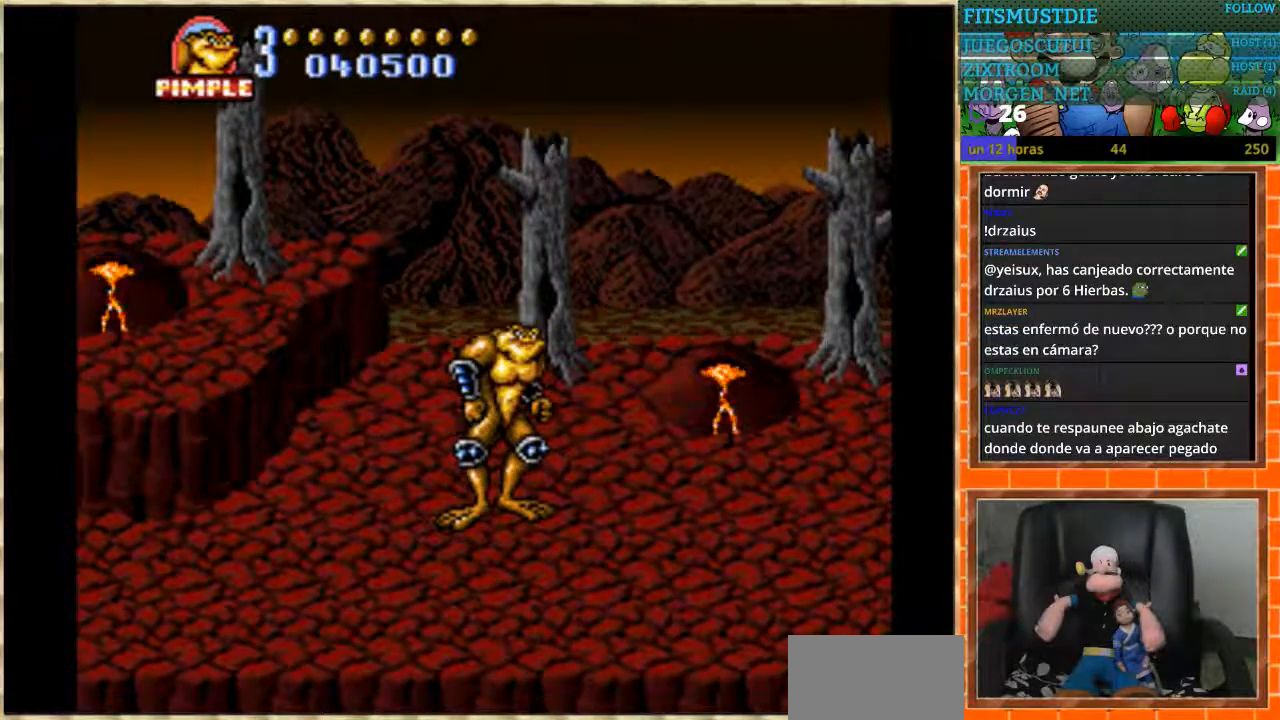
{"buttons": ["DPAD_RIGHT"], "events": [[166, "DPAD_RIGHT", "down"]]}